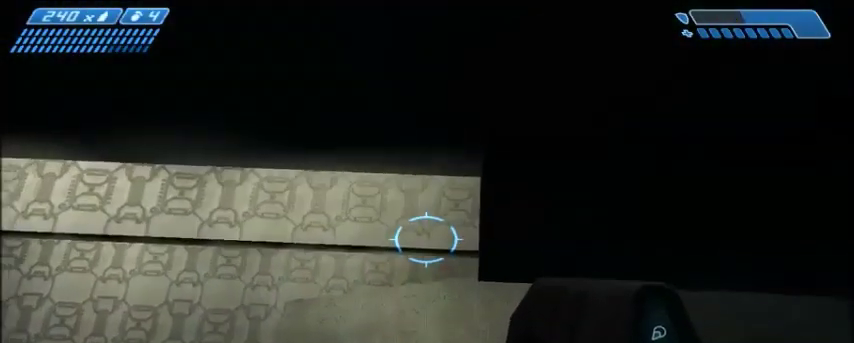
Gameplay with keyboard and mouse; each line is a JSON object with the keys and mouse buttons held at the frame after it. "events" lists presses ("down") and releases ("up") of "1", "2", "3", "4", "5", "a", "alt", "c", "ctrl", "d", "e", "f", "q", "r", "s", "shift", "space", "tab", "v", "w", "x", "z", "mouse_left", "mouse_middle", "mouse_right", "mouse_wheel_up" and "mouse_wheel_down" between this image and that frame as [ms after this image, input, new state], when the widget could be followed in between. "mouse_left", "mouse_middle", "mouse_right", "mouse_wheel_up", "mouse_wheel_down" = the "left", "middle", "right", "wheel_up", "wheel_down" buttons of the "mouse" list. No other keys are recorded. Mouse movement is not recorded.
{"keys": [], "mouse": [], "events": [[66, "w", "up"], [200, "w", "down"], [300, "w", "up"]]}
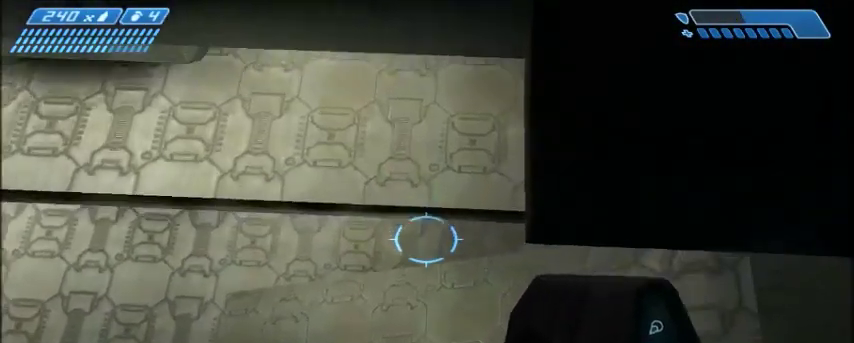
{"keys": ["w"], "mouse": [], "events": [[367, "w", "down"]]}
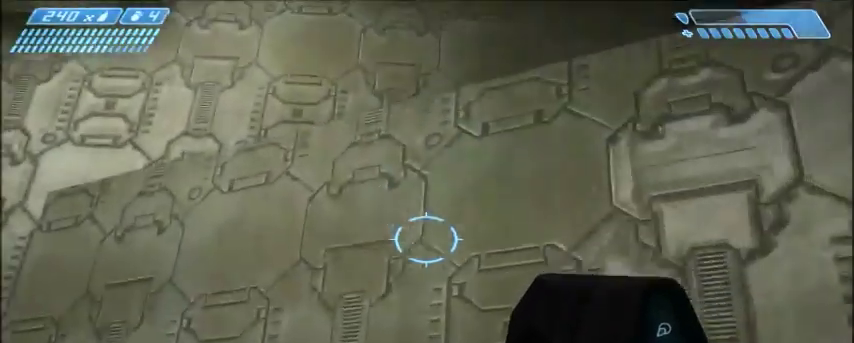
{"keys": ["w"], "mouse": [], "events": []}
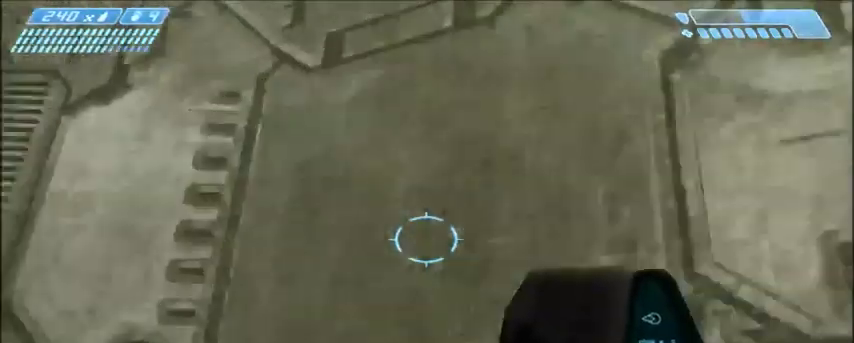
{"keys": ["d", "w"], "mouse": [], "events": [[34, "w", "up"], [434, "d", "down"], [501, "w", "down"]]}
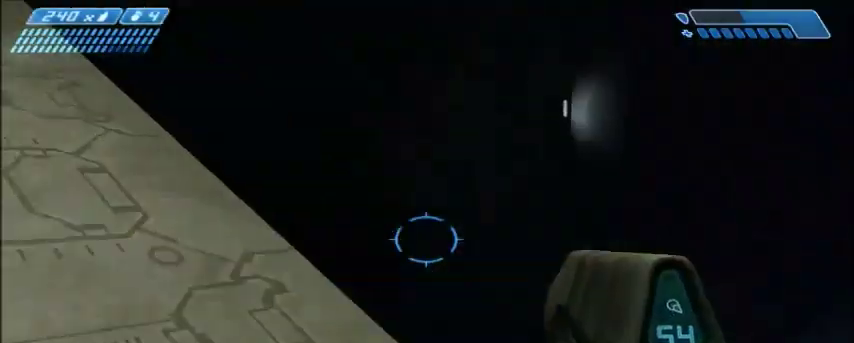
{"keys": ["a"], "mouse": [], "events": [[100, "d", "up"], [200, "w", "up"], [367, "a", "down"]]}
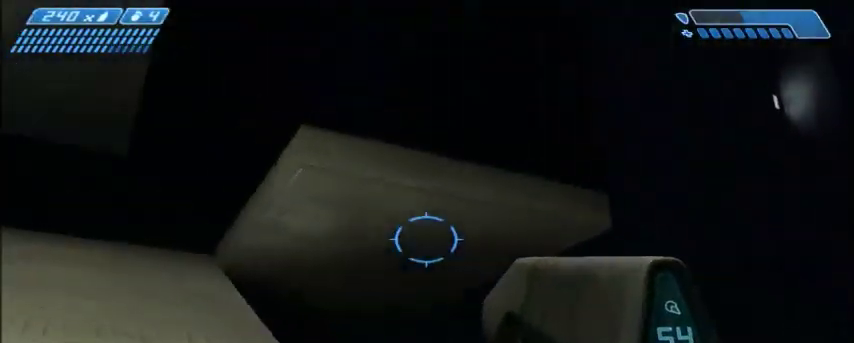
{"keys": ["w"], "mouse": [], "events": [[67, "w", "down"], [467, "a", "up"]]}
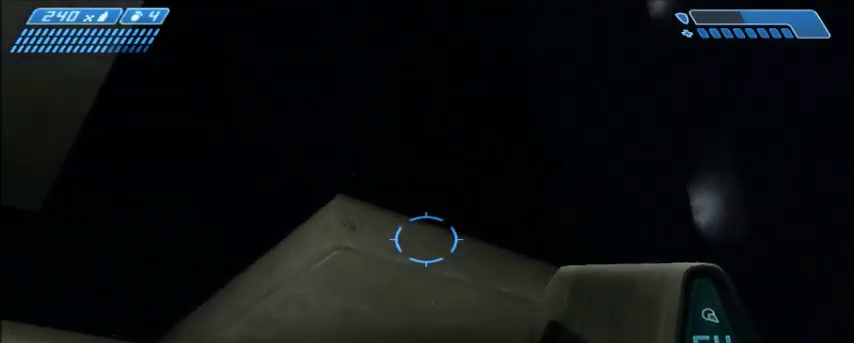
{"keys": [], "mouse": [], "events": [[167, "w", "up"]]}
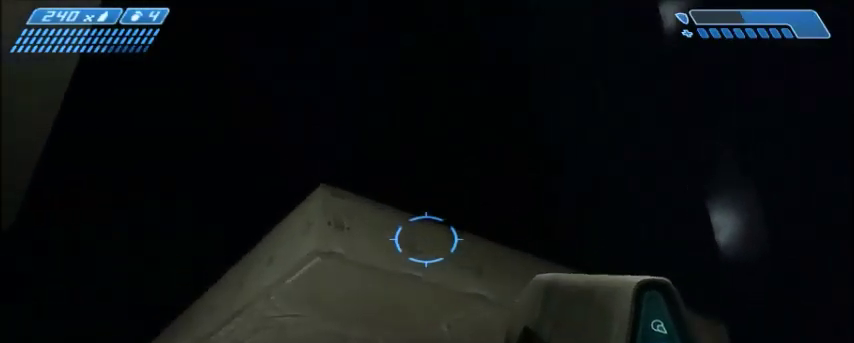
{"keys": [], "mouse": [], "events": []}
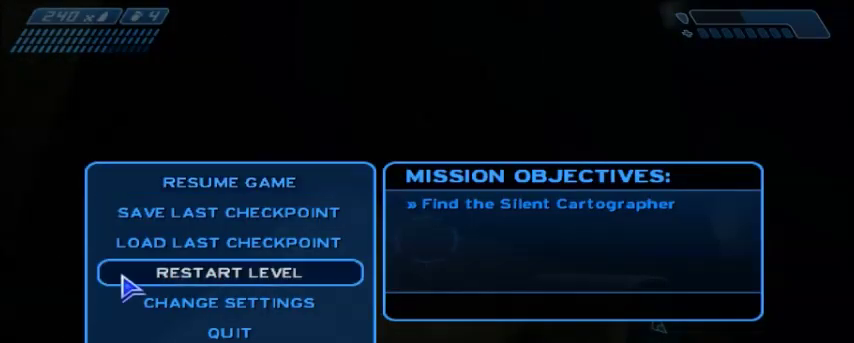
{"keys": [], "mouse": [], "events": []}
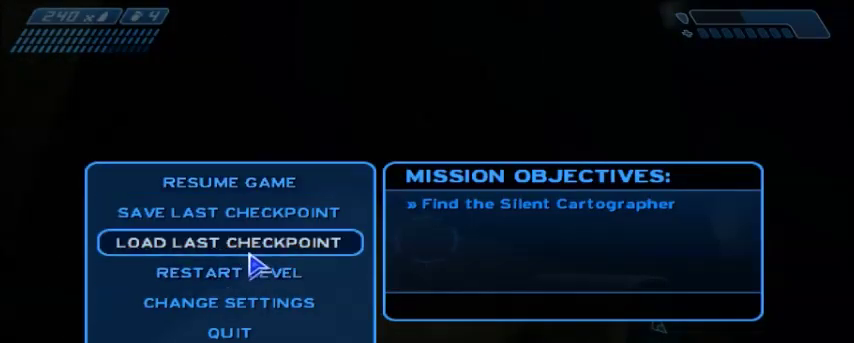
{"keys": [], "mouse": [], "events": [[67, "mouse_left", "down"], [167, "mouse_left", "up"]]}
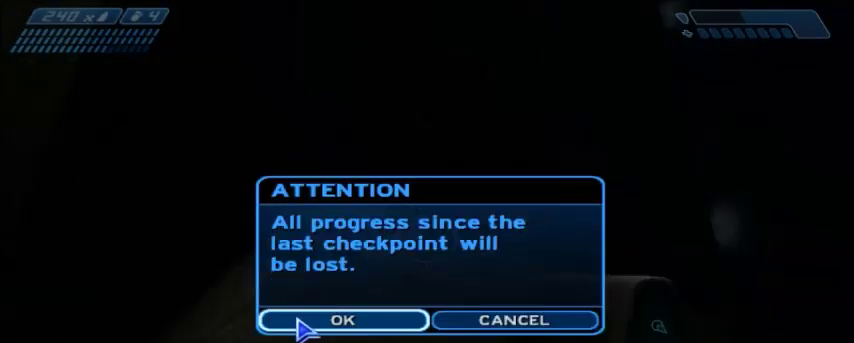
{"keys": [], "mouse": [], "events": [[233, "mouse_left", "down"], [267, "mouse_left", "up"]]}
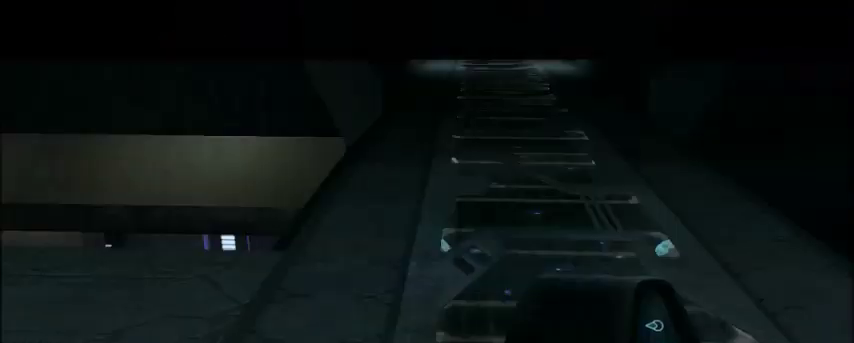
{"keys": ["d", "w"], "mouse": [], "events": [[200, "d", "down"], [200, "w", "down"]]}
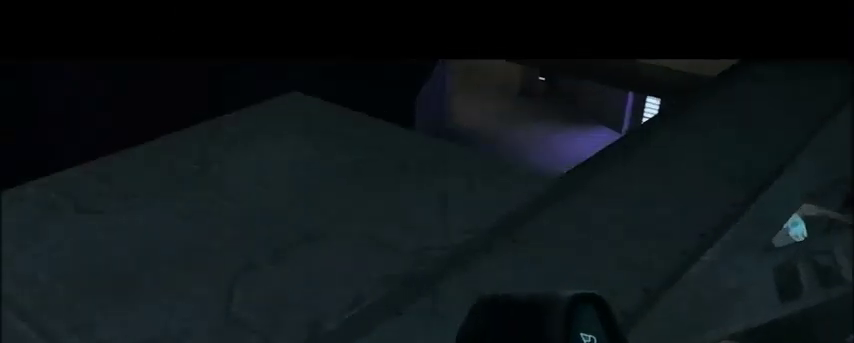
{"keys": ["d"], "mouse": [], "events": [[200, "w", "up"]]}
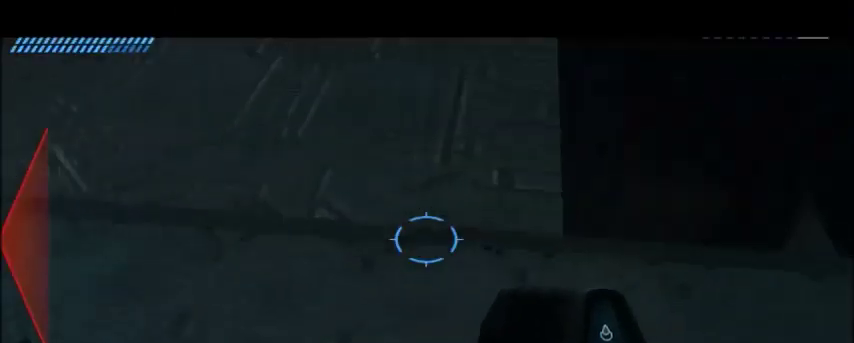
{"keys": [], "mouse": [], "events": [[267, "a", "down"], [301, "d", "up"], [434, "a", "up"]]}
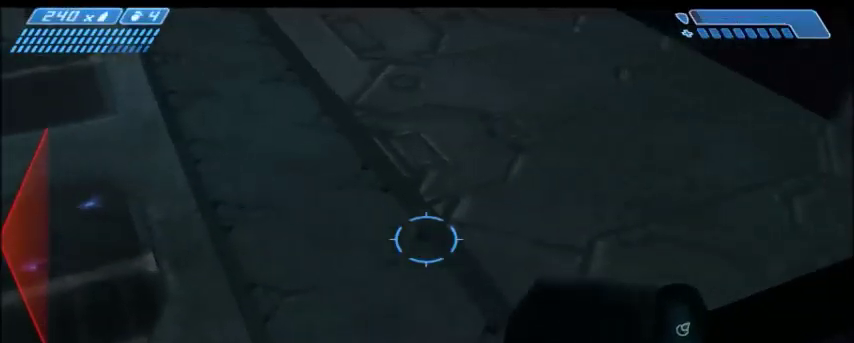
{"keys": [], "mouse": [], "events": []}
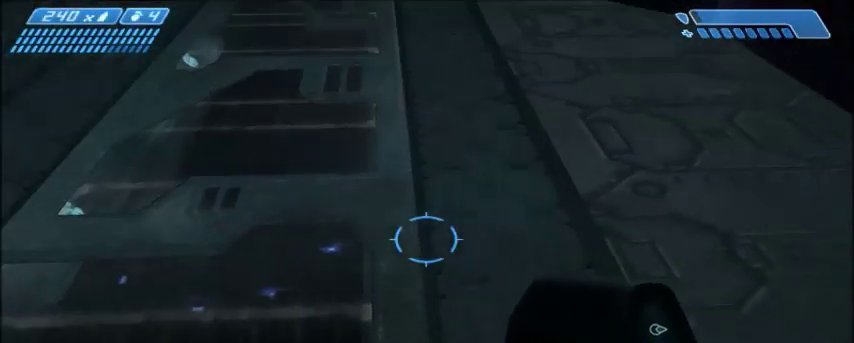
{"keys": ["a", "w"], "mouse": [], "events": [[134, "w", "down"], [367, "a", "down"]]}
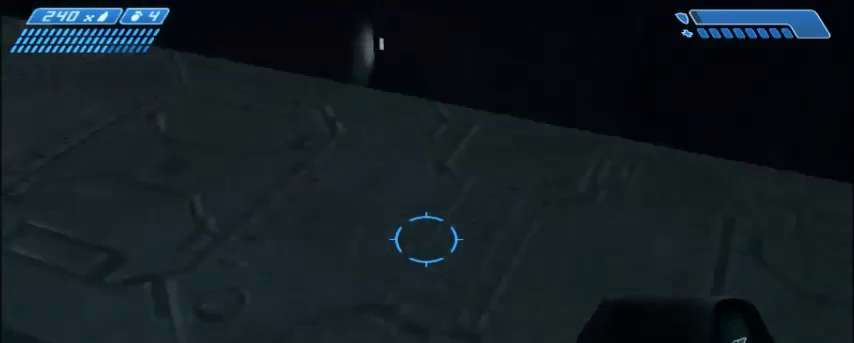
{"keys": ["w"], "mouse": [], "events": [[400, "a", "up"]]}
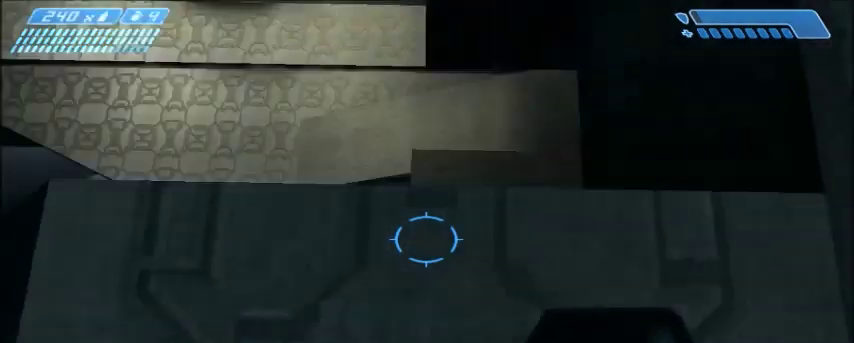
{"keys": ["w"], "mouse": [], "events": [[334, "a", "down"], [401, "a", "up"]]}
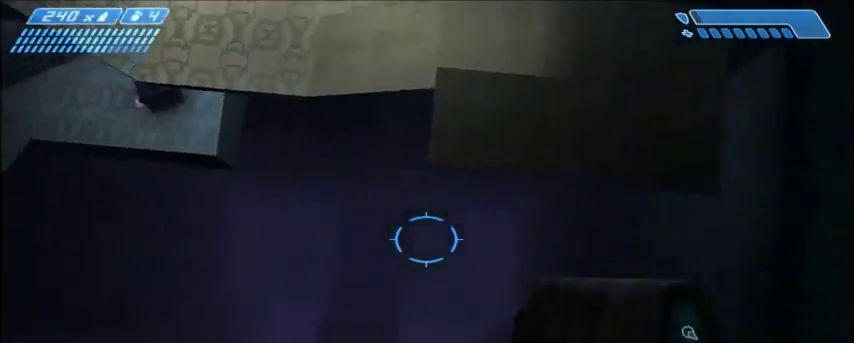
{"keys": [], "mouse": [], "events": [[167, "w", "up"], [401, "w", "down"], [501, "w", "up"]]}
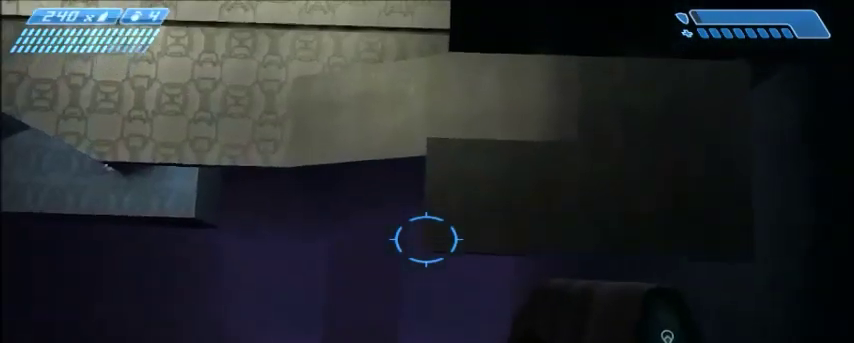
{"keys": [], "mouse": [], "events": [[267, "a", "down"], [267, "w", "down"], [367, "a", "up"], [400, "w", "up"]]}
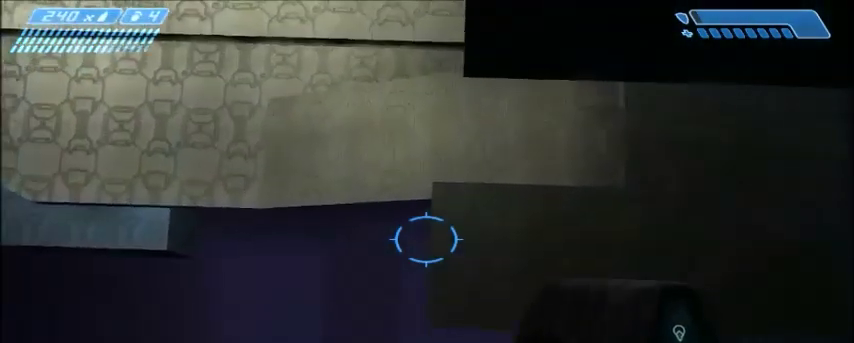
{"keys": ["w"], "mouse": [], "events": [[100, "a", "down"], [100, "w", "down"], [134, "a", "up"], [201, "w", "up"], [468, "w", "down"]]}
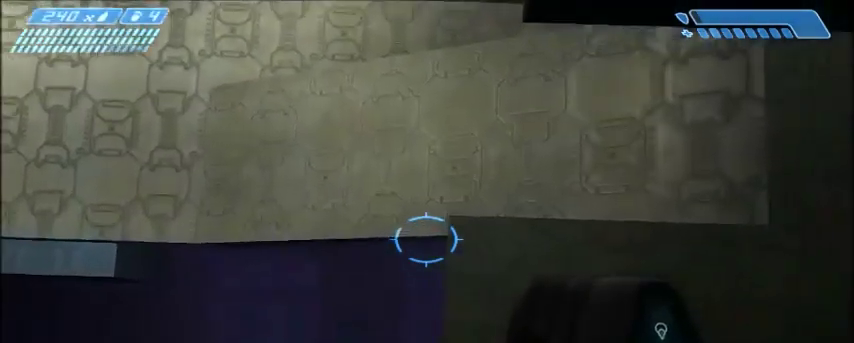
{"keys": ["w"], "mouse": [], "events": [[33, "w", "up"], [167, "w", "down"], [267, "w", "up"], [334, "w", "down"]]}
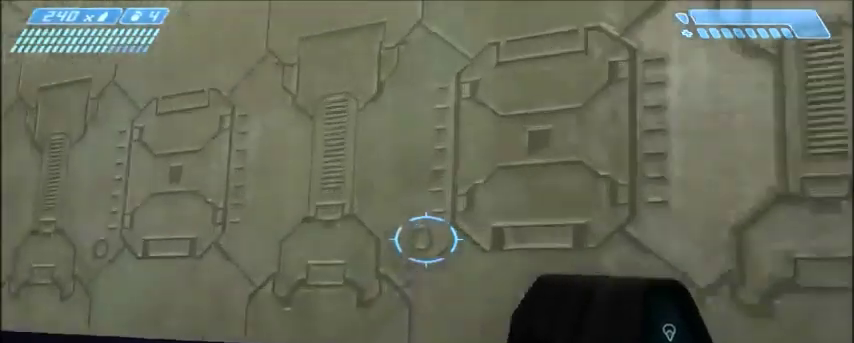
{"keys": [], "mouse": []}